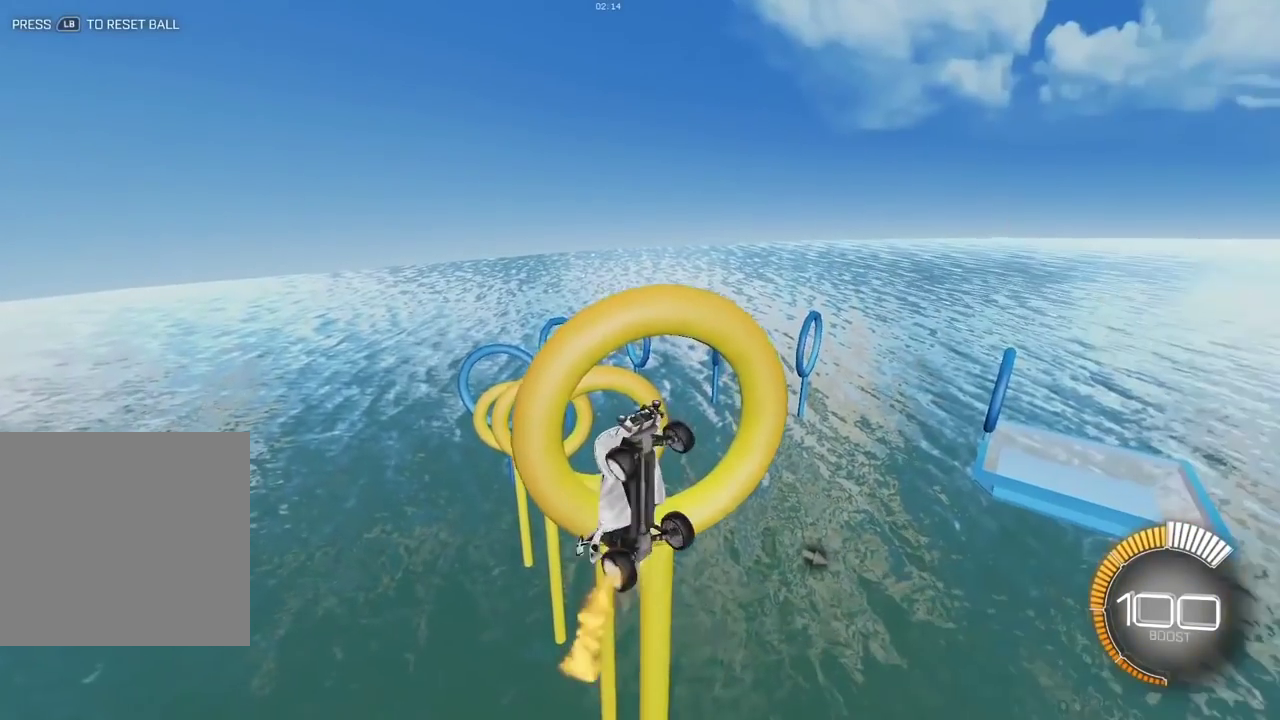
Gameplay with a controller (Xbox layout); each line is a JSON object with the inputs held at the frame after it (dt_ms = milliseconds from this image to that frame). "events" lists button and stick changes between this image and that frame as [ms after this image, input, new state], when the widget could be followed in between. Not read: L3 R3.
{"dt_ms": 300, "buttons": ["X", "L2"], "left_stick": "center", "right_stick": "center", "events": [[150, "left_stick", "center"], [217, "L2", "down"]]}
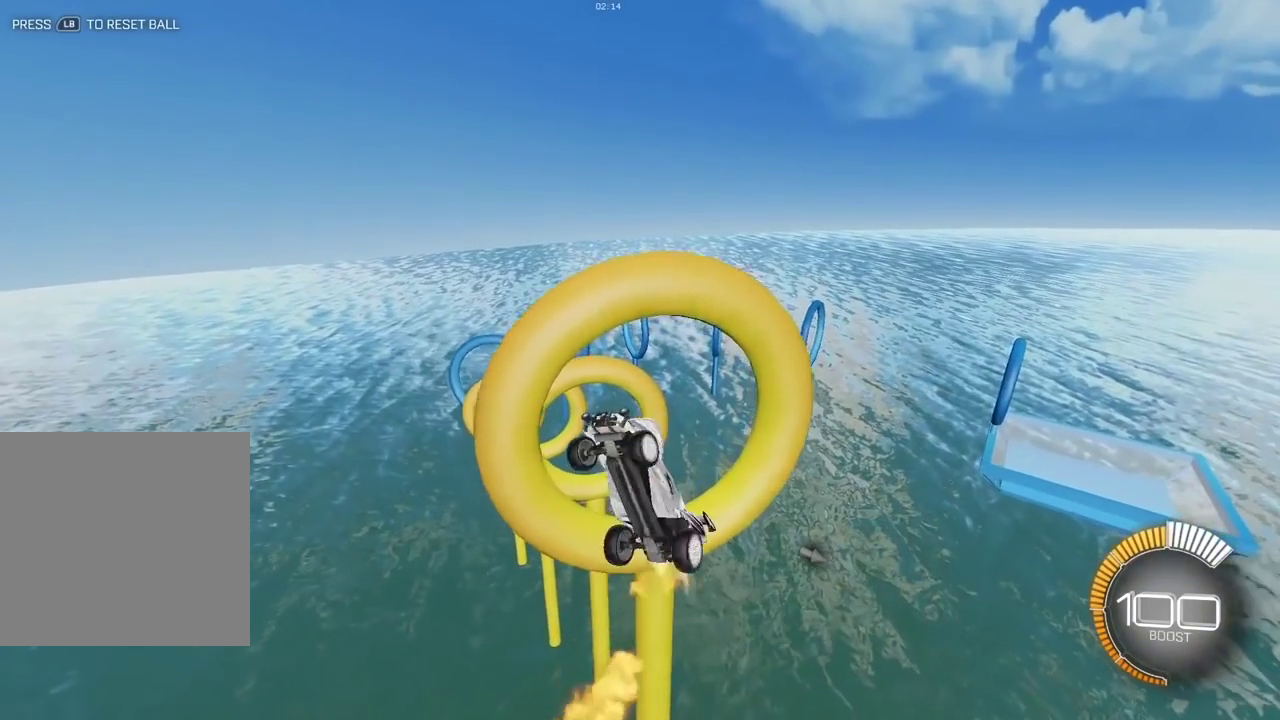
{"dt_ms": 500, "buttons": ["X"], "left_stick": "center", "right_stick": "center", "events": [[17, "L2", "up"], [200, "left_stick", "up-left"], [283, "L2", "down"], [333, "left_stick", "center"], [417, "L2", "up"]]}
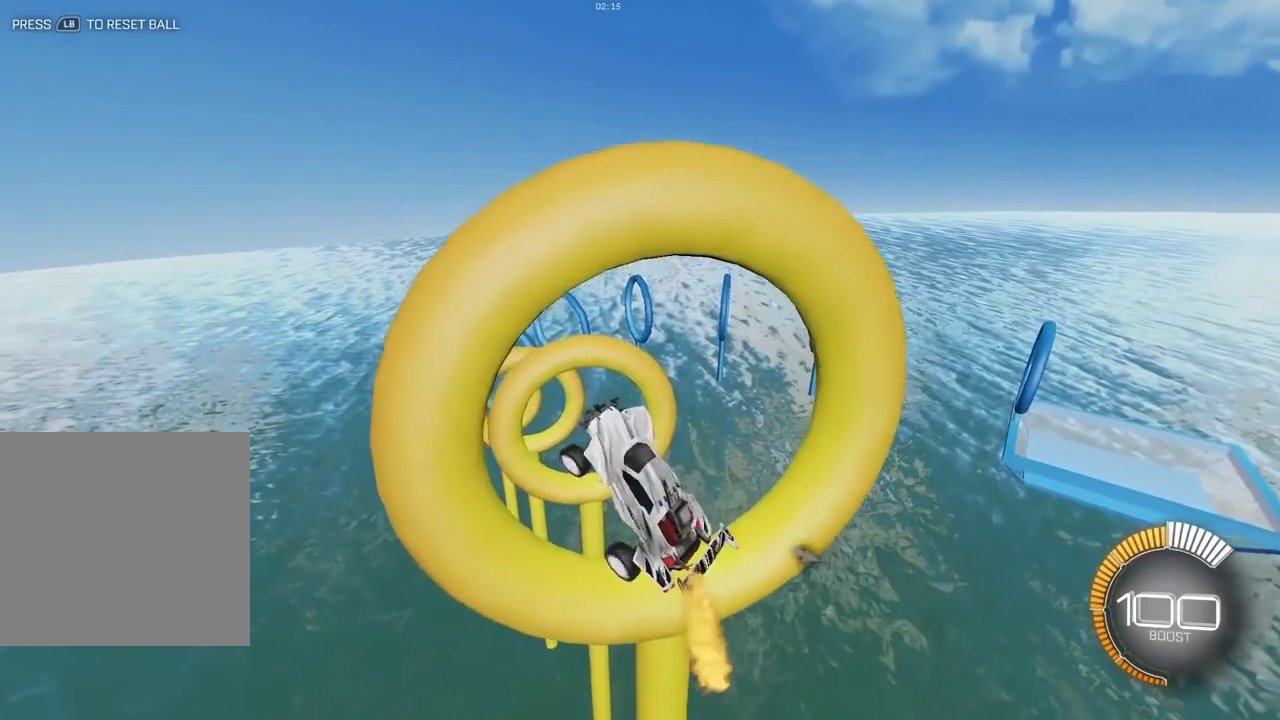
{"dt_ms": 500, "buttons": ["X"], "left_stick": "center", "right_stick": "center", "events": [[133, "left_stick", "right"], [167, "L2", "down"], [367, "left_stick", "center"], [400, "L2", "up"]]}
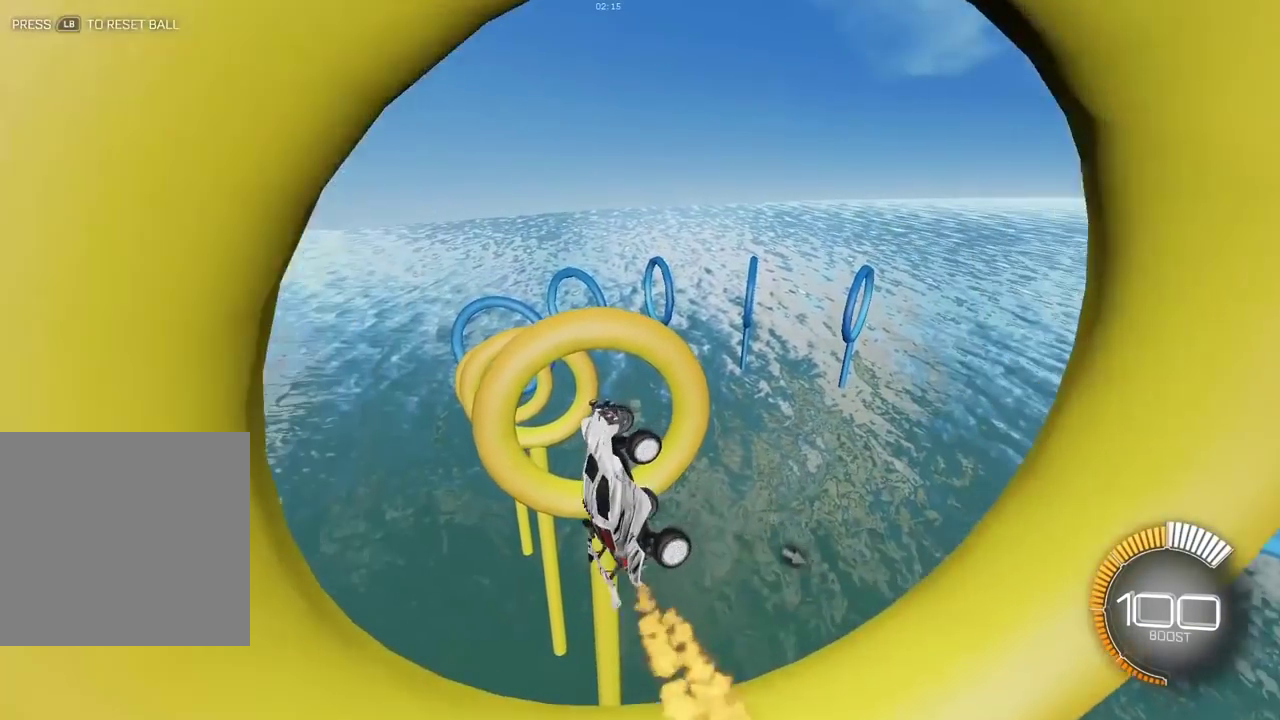
{"dt_ms": 400, "buttons": ["X"], "left_stick": "center", "right_stick": "center", "events": [[17, "L2", "down"], [133, "left_stick", "right"], [200, "L2", "up"], [250, "left_stick", "center"]]}
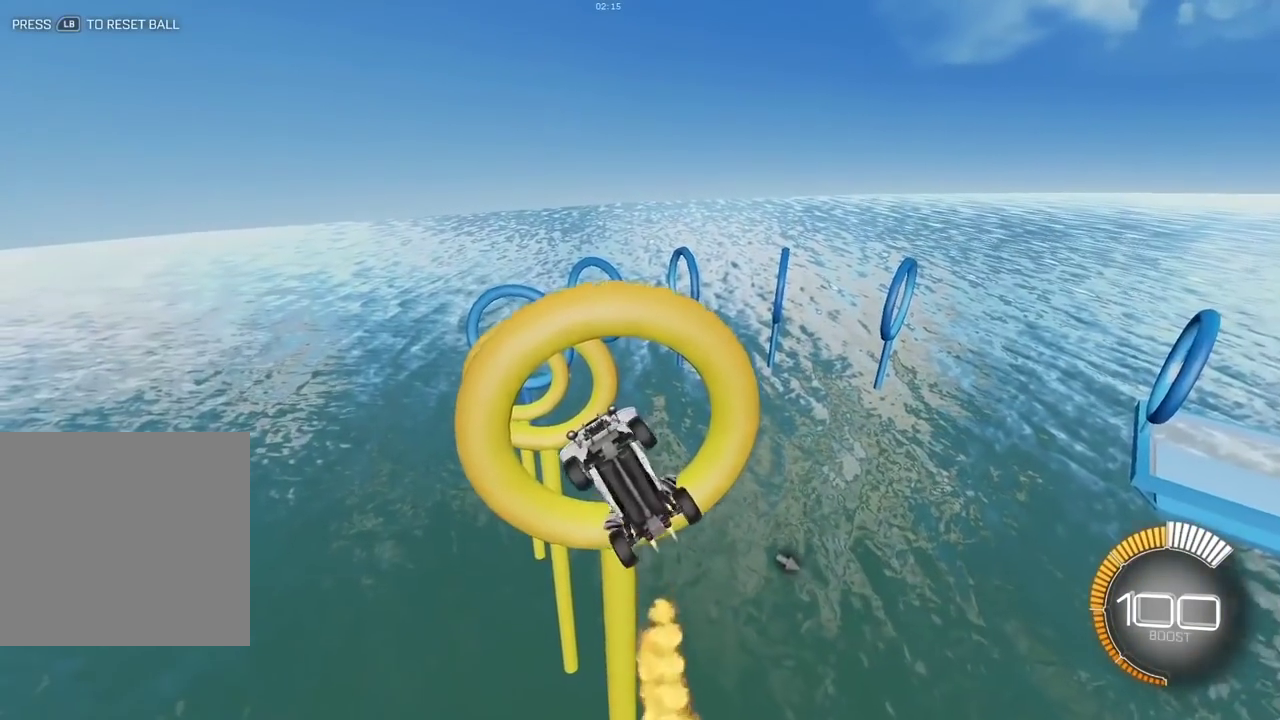
{"dt_ms": 600, "buttons": ["X"], "left_stick": "right", "right_stick": "center", "events": [[17, "L2", "down"], [517, "left_stick", "right"], [600, "L2", "up"]]}
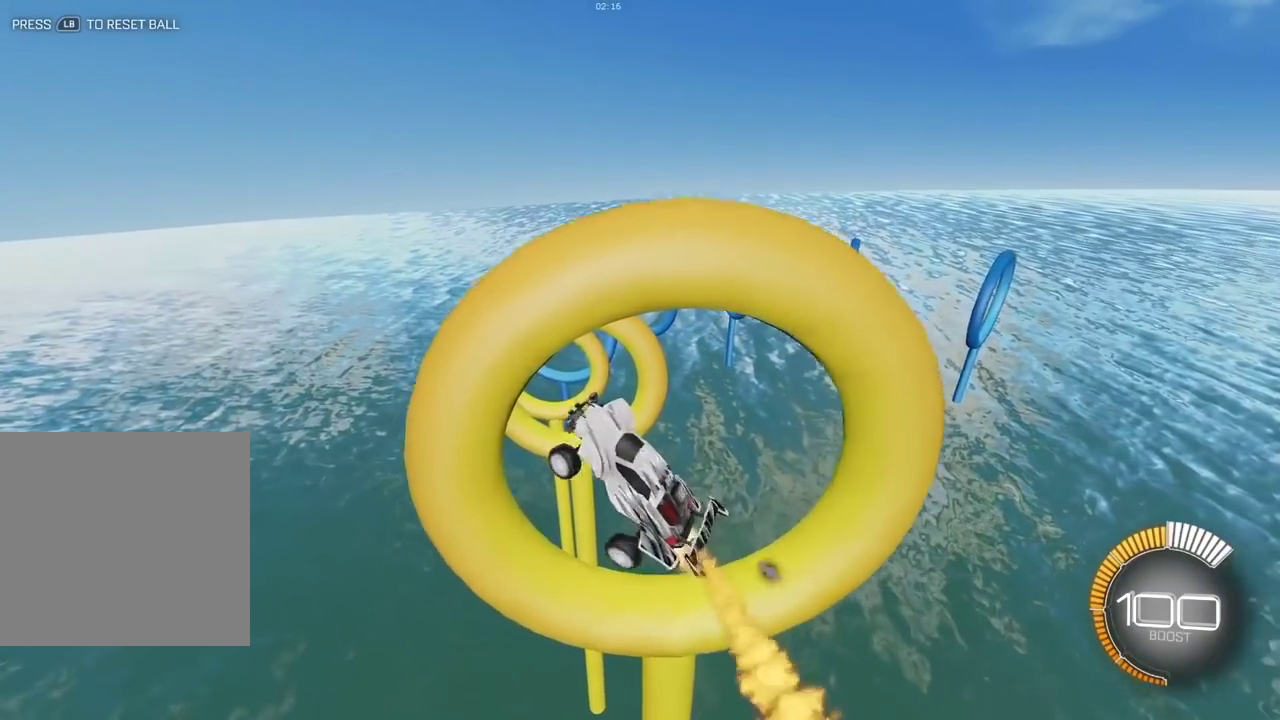
{"dt_ms": 300, "buttons": ["X"], "left_stick": "right", "right_stick": "center", "events": [[83, "left_stick", "center"], [233, "left_stick", "right"]]}
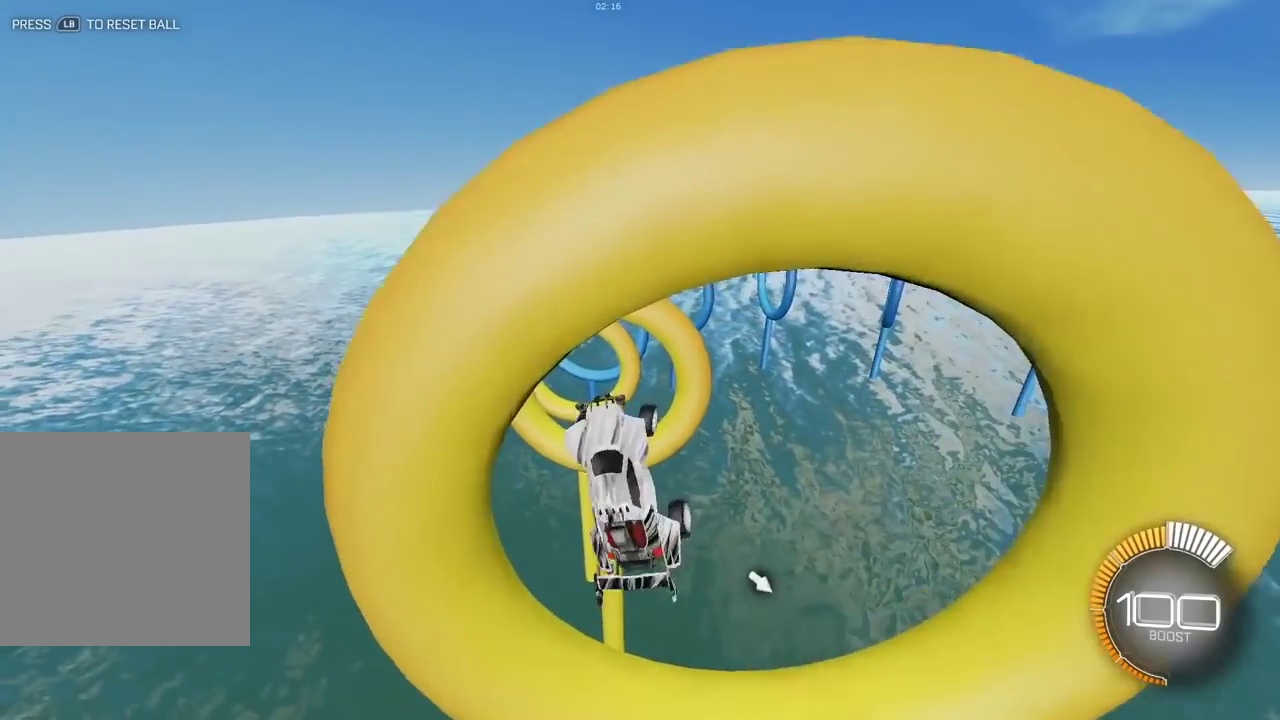
{"dt_ms": 900, "buttons": ["X", "L2"], "left_stick": "center", "right_stick": "center", "events": [[33, "left_stick", "up-right"], [117, "L2", "down"], [167, "left_stick", "up"], [267, "left_stick", "center"], [600, "left_stick", "down-right"], [650, "L2", "up"], [717, "left_stick", "right"], [833, "L2", "down"], [833, "left_stick", "center"]]}
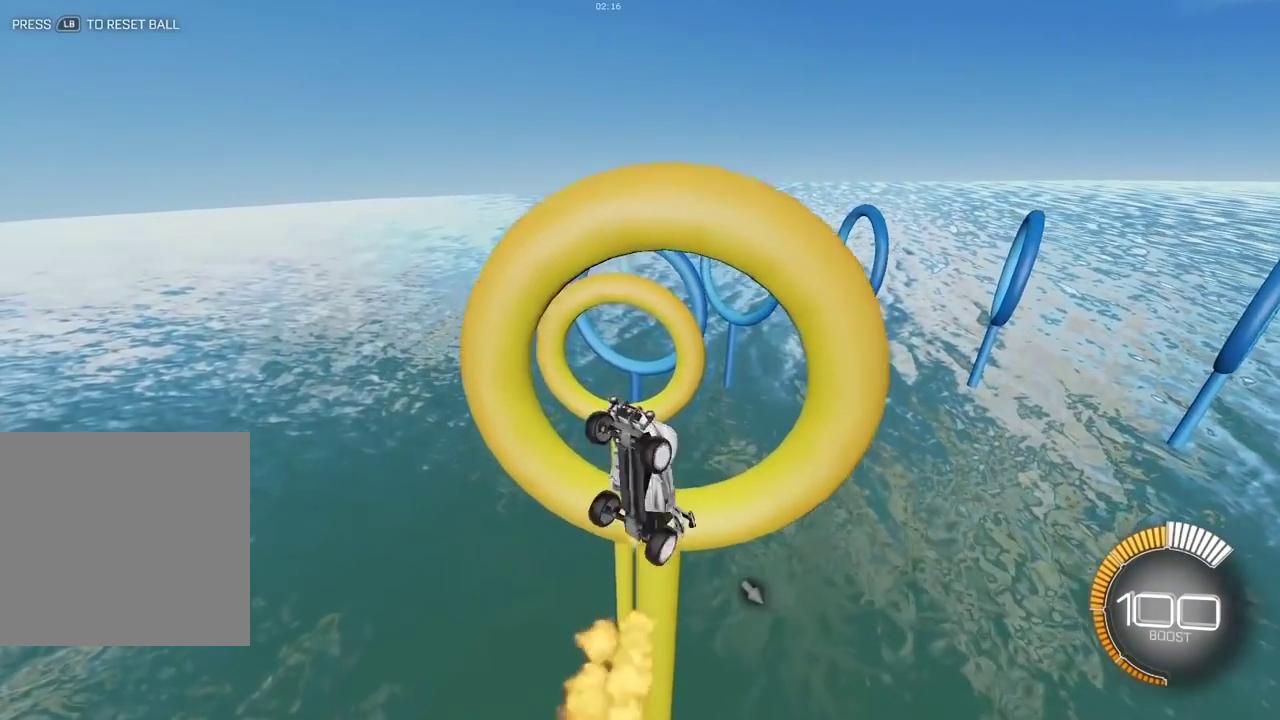
{"dt_ms": 300, "buttons": ["X", "L2"], "left_stick": "center", "right_stick": "center", "events": []}
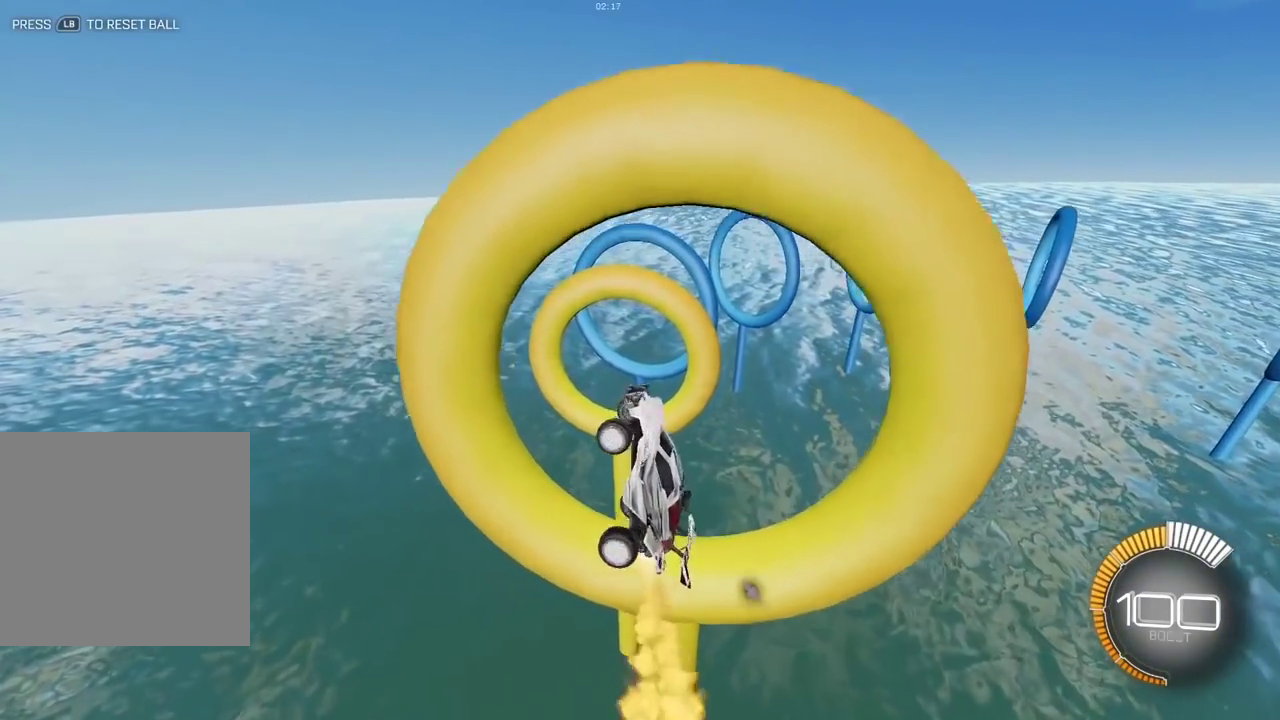
{"dt_ms": 700, "buttons": ["X"], "left_stick": "center", "right_stick": "center", "events": [[167, "L2", "up"], [350, "L2", "down"], [400, "left_stick", "right"], [517, "left_stick", "center"], [583, "L2", "up"]]}
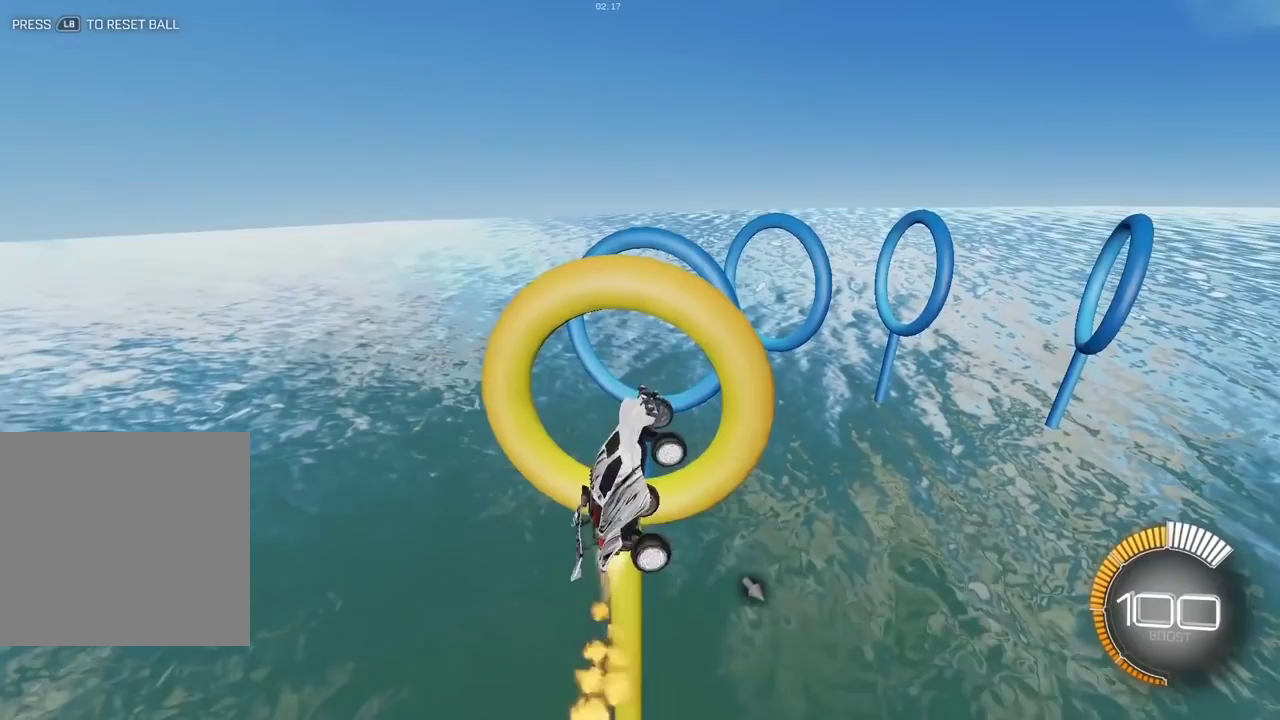
{"dt_ms": 300, "buttons": ["X", "L2"], "left_stick": "center", "right_stick": "center", "events": [[33, "L2", "down"]]}
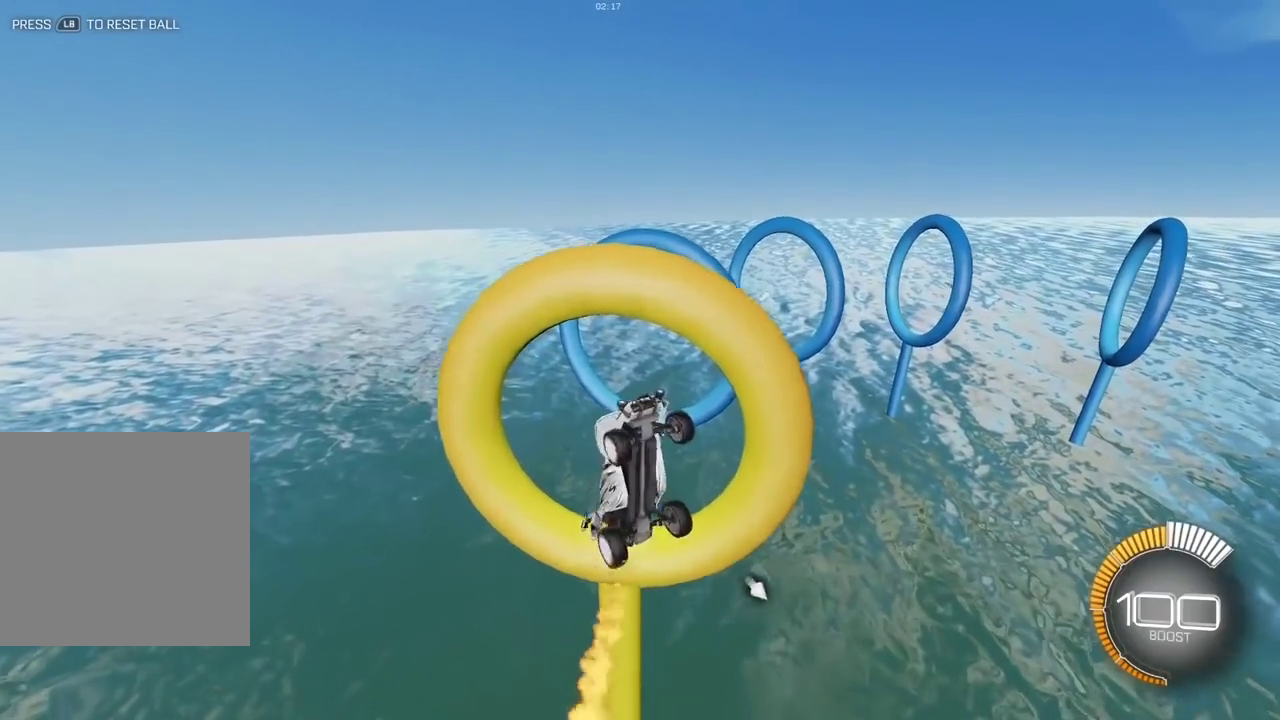
{"dt_ms": 500, "buttons": ["X", "L2"], "left_stick": "center", "right_stick": "center", "events": [[33, "L2", "up"], [350, "L2", "down"]]}
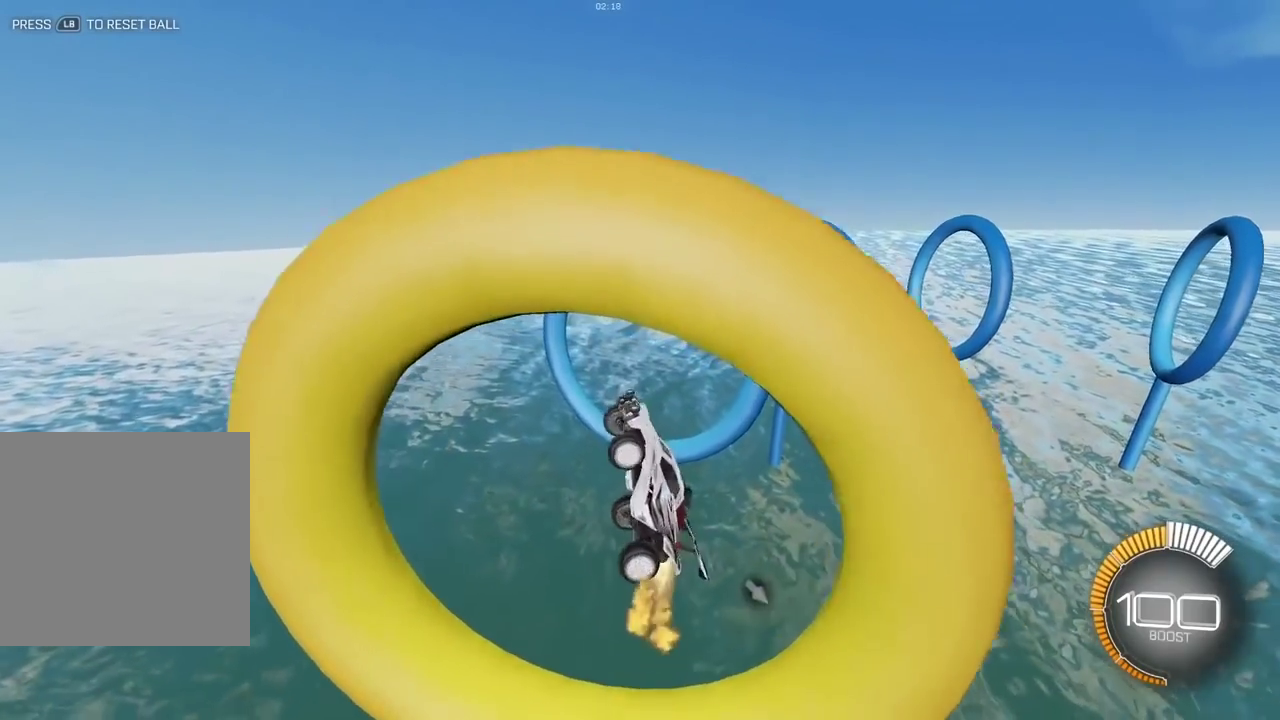
{"dt_ms": 500, "buttons": ["X", "L2"], "left_stick": "center", "right_stick": "center", "events": [[67, "L2", "up"], [117, "left_stick", "down-right"], [250, "L2", "down"], [283, "left_stick", "center"]]}
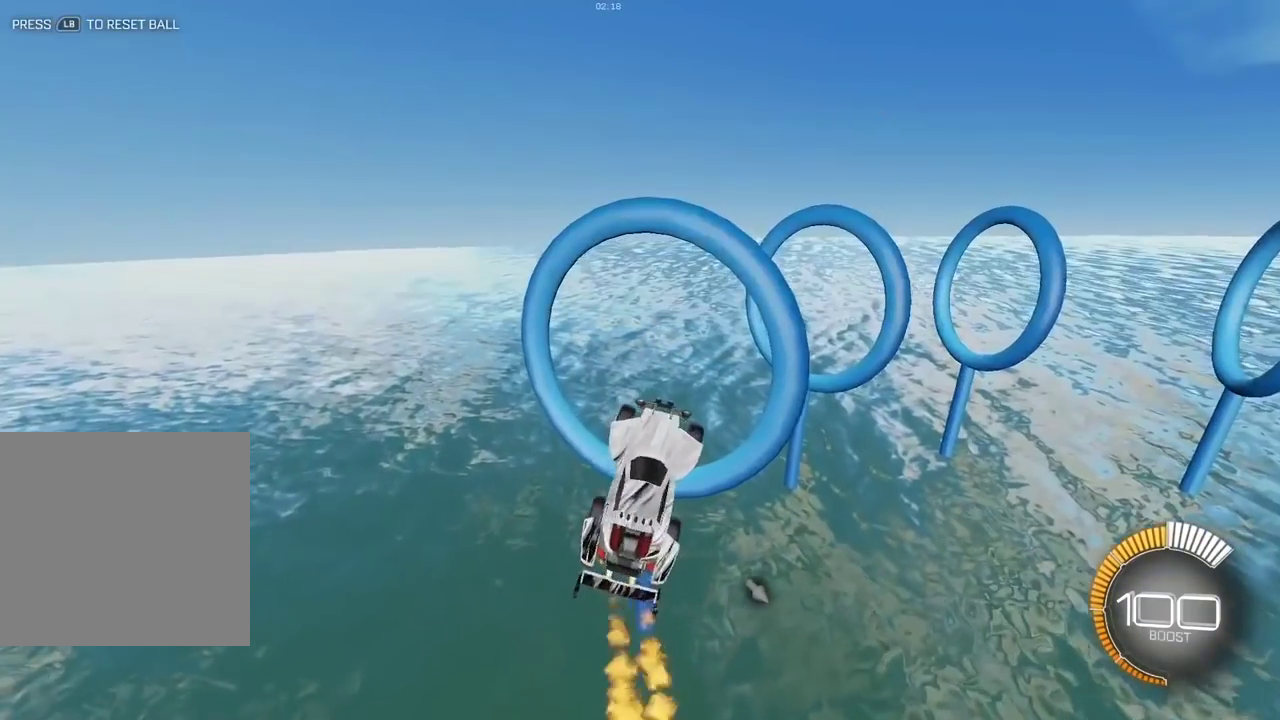
{"dt_ms": 400, "buttons": ["X", "L2"], "left_stick": "center", "right_stick": "center", "events": [[17, "left_stick", "right"], [183, "L2", "up"], [200, "left_stick", "center"], [367, "L2", "down"]]}
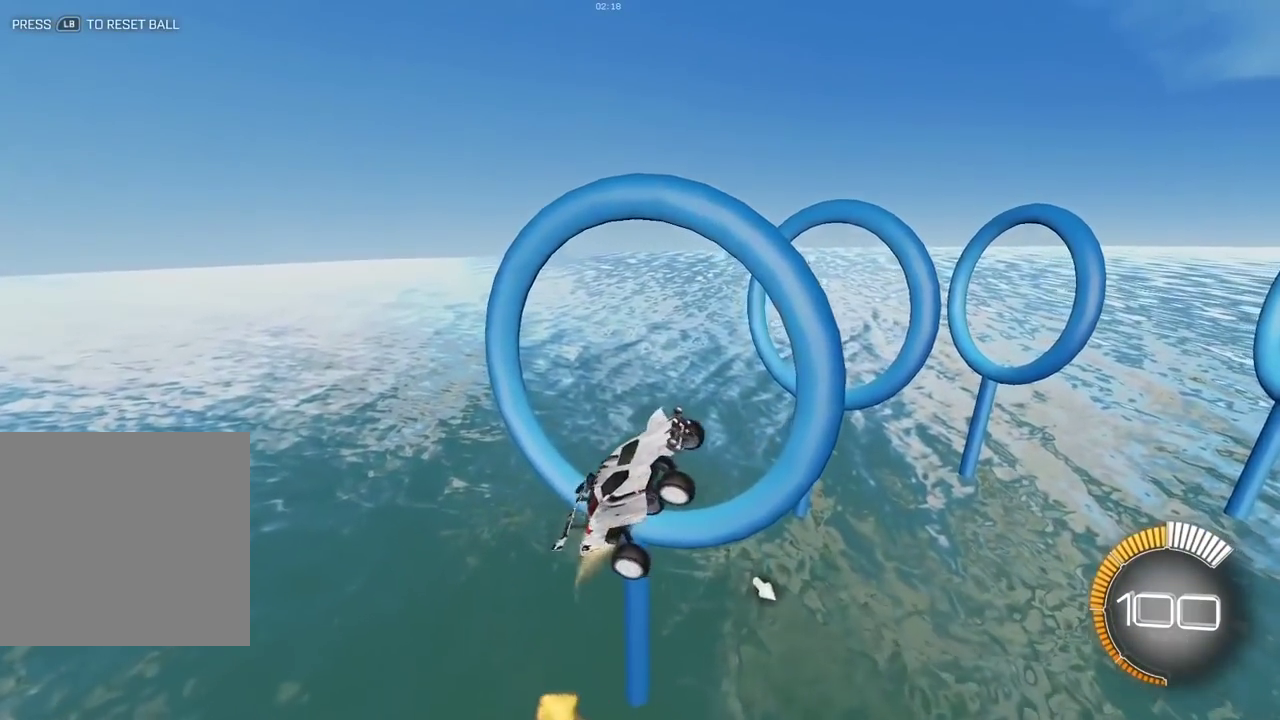
{"dt_ms": 600, "buttons": ["X"], "left_stick": "down-right", "right_stick": "center", "events": [[400, "L2", "up"], [433, "left_stick", "down-right"]]}
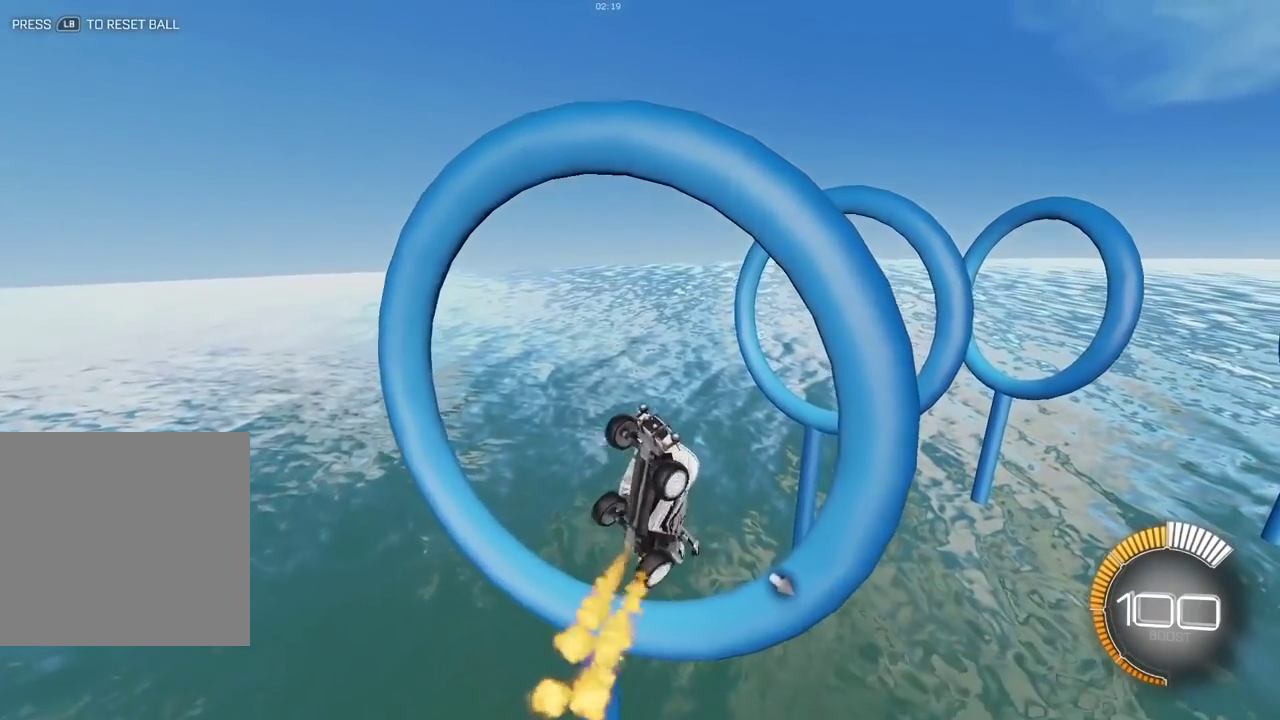
{"dt_ms": 300, "buttons": ["X", "L2"], "left_stick": "center", "right_stick": "center", "events": [[17, "L2", "down"], [17, "left_stick", "center"]]}
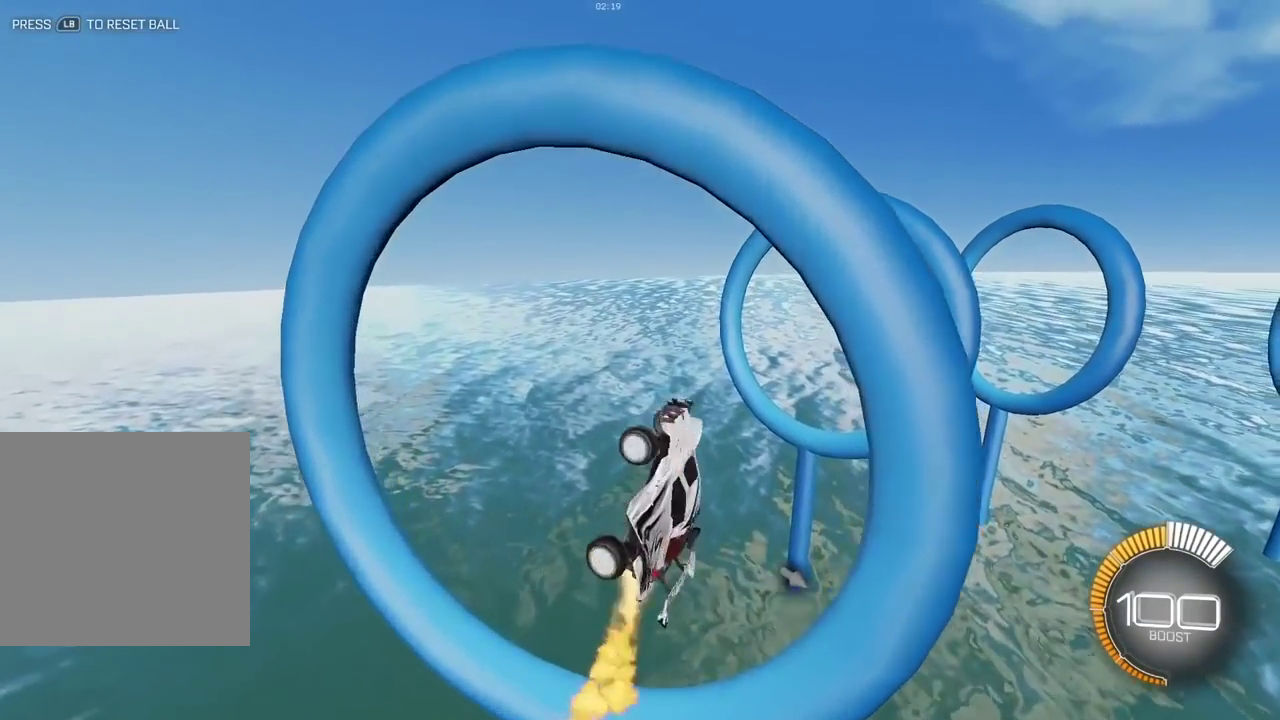
{"dt_ms": 800, "buttons": ["X"], "left_stick": "center", "right_stick": "center", "events": [[50, "left_stick", "up-right"], [200, "L2", "up"], [267, "left_stick", "up-left"], [333, "left_stick", "center"], [450, "L2", "down"], [533, "left_stick", "up-right"], [617, "left_stick", "right"], [717, "L2", "up"], [733, "left_stick", "center"]]}
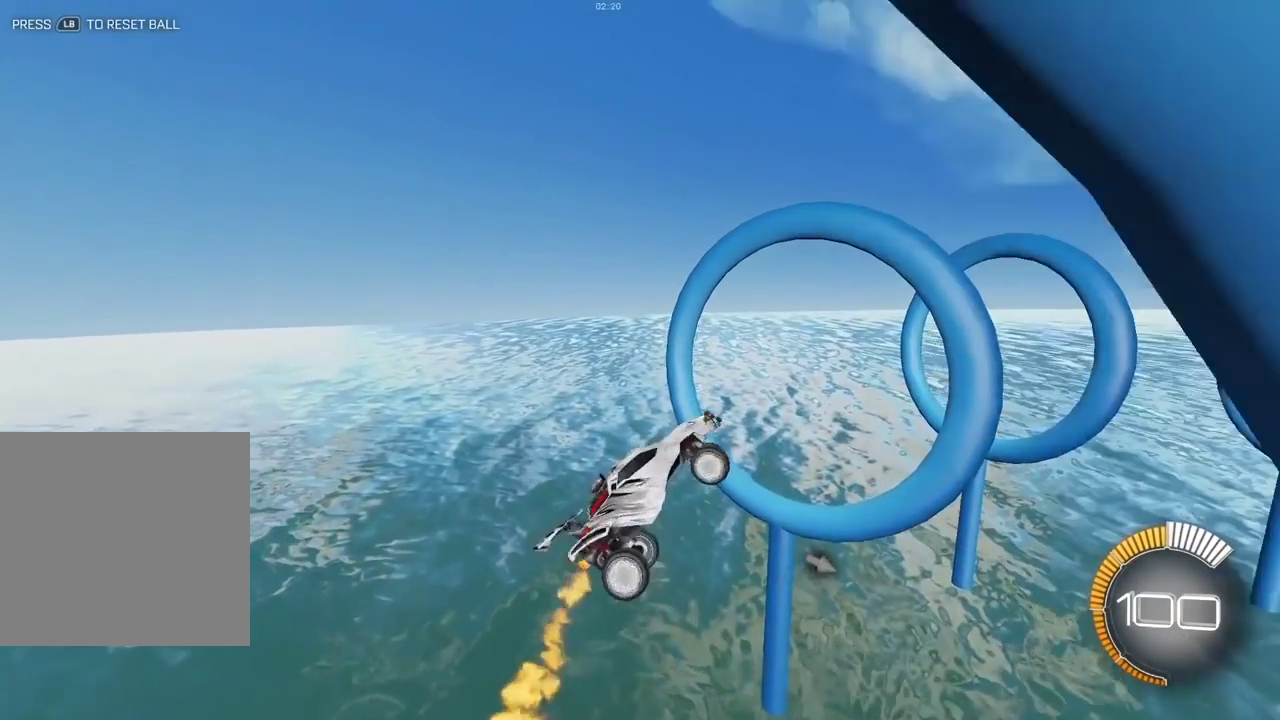
{"dt_ms": 400, "buttons": ["X", "L2"], "left_stick": "right", "right_stick": "center", "events": [[67, "L2", "down"], [250, "left_stick", "right"]]}
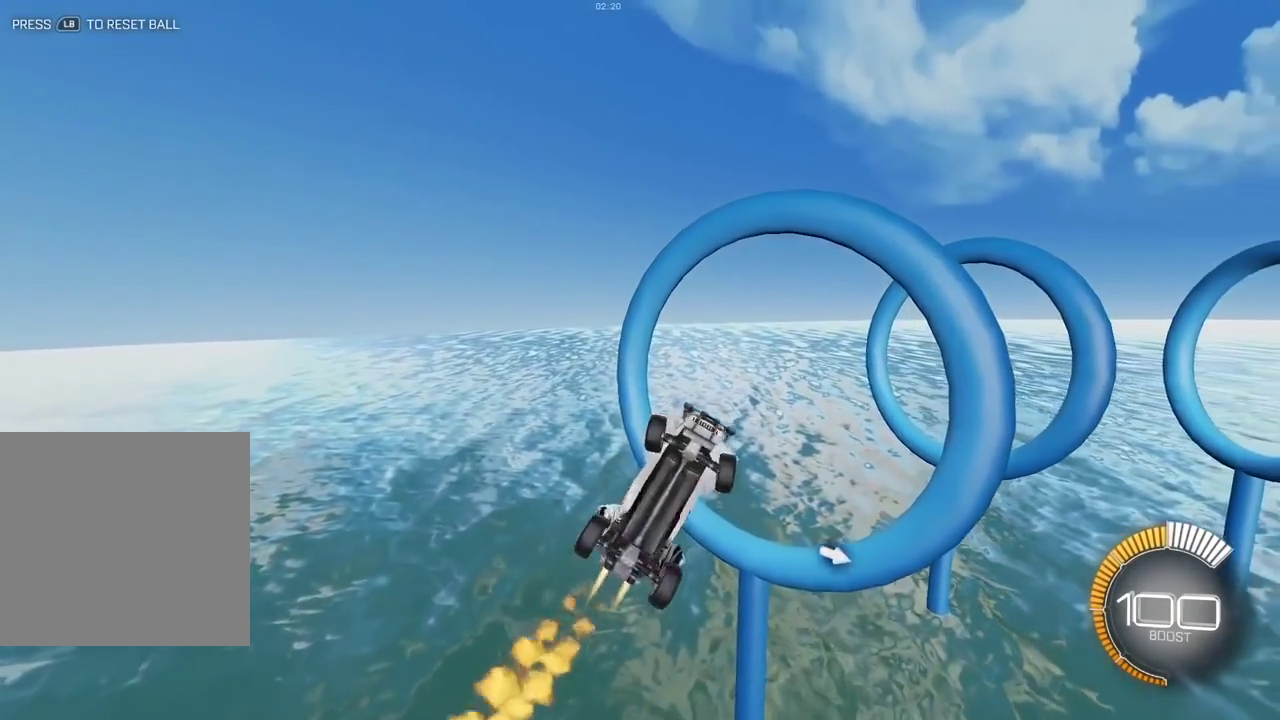
{"dt_ms": 500, "buttons": ["X", "L2"], "left_stick": "down", "right_stick": "center", "events": [[17, "L2", "up"], [17, "left_stick", "center"], [233, "L2", "down"], [450, "left_stick", "down"]]}